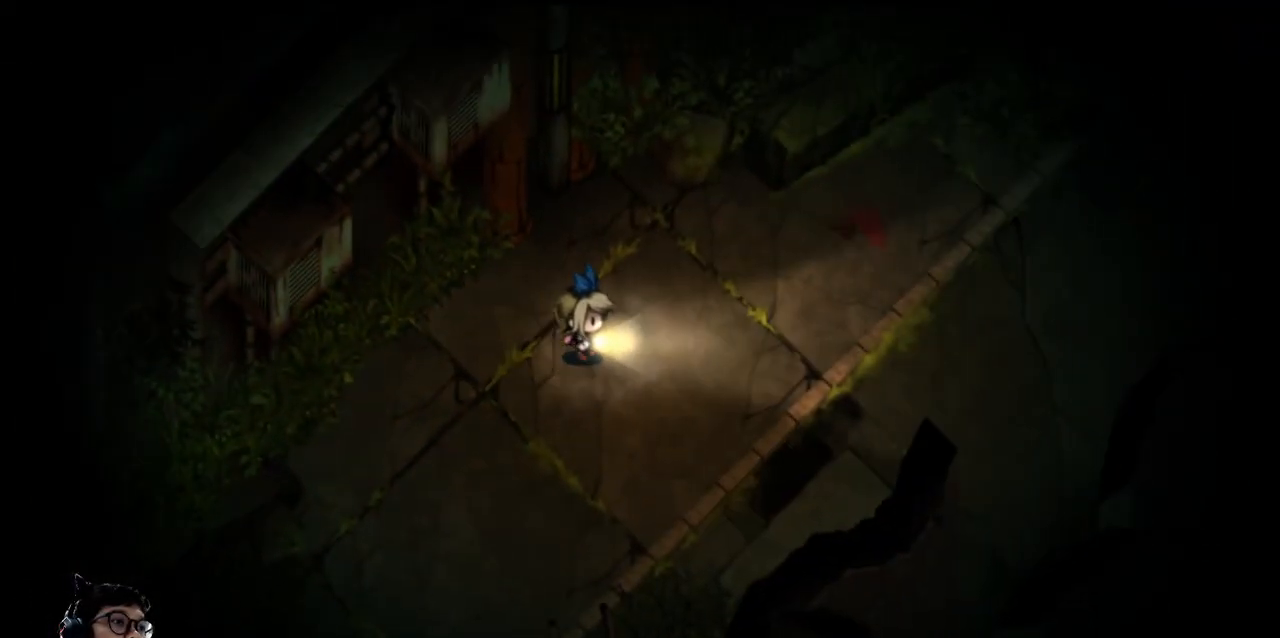
Gameplay with keyboard; each line is a JSON object with the keys held at the frame after it. "events" lists presses ("down") and releases ("up") of "b", "c", "down", "e", "left", "q", "r", "right", "t", "up", "v", "w", "x" and "z" between this image and that frame as [ms after this image, input, new state], when the widget could be followed in between. No other keys are recorded. Mouse input is not recorded.
{"keys": ["right"], "events": [[333, "up", "down"], [467, "up", "up"]]}
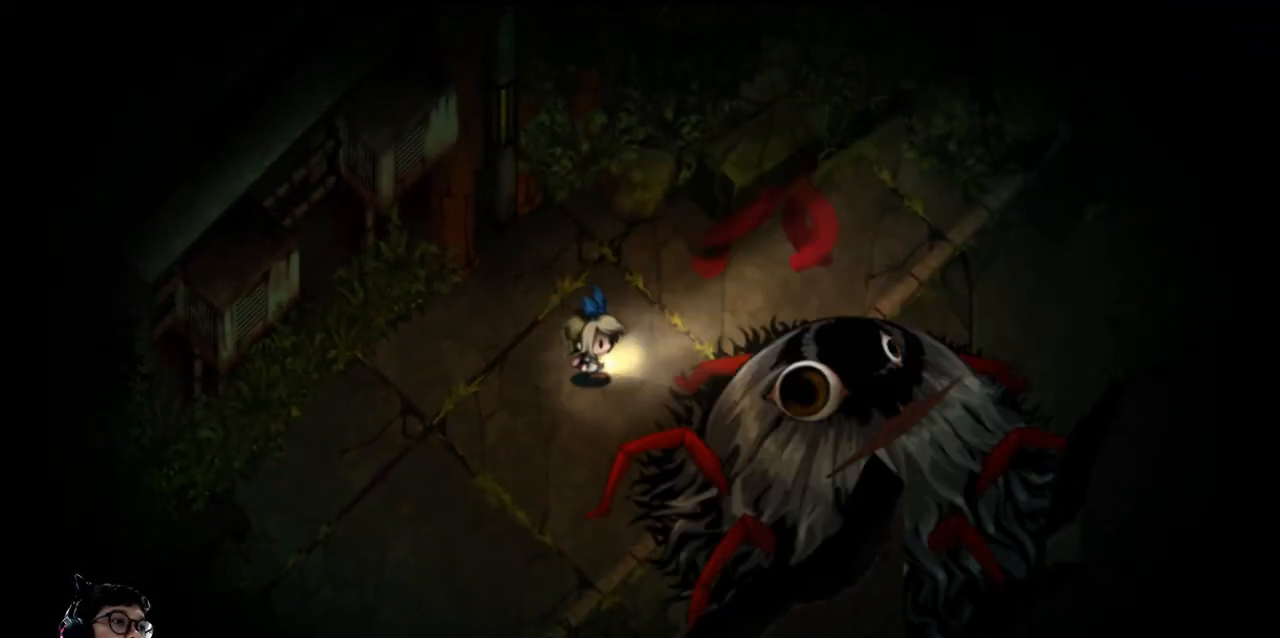
{"keys": ["down", "left"], "events": [[33, "down", "down"], [200, "down", "up"], [200, "right", "up"], [233, "left", "down"], [400, "down", "down"]]}
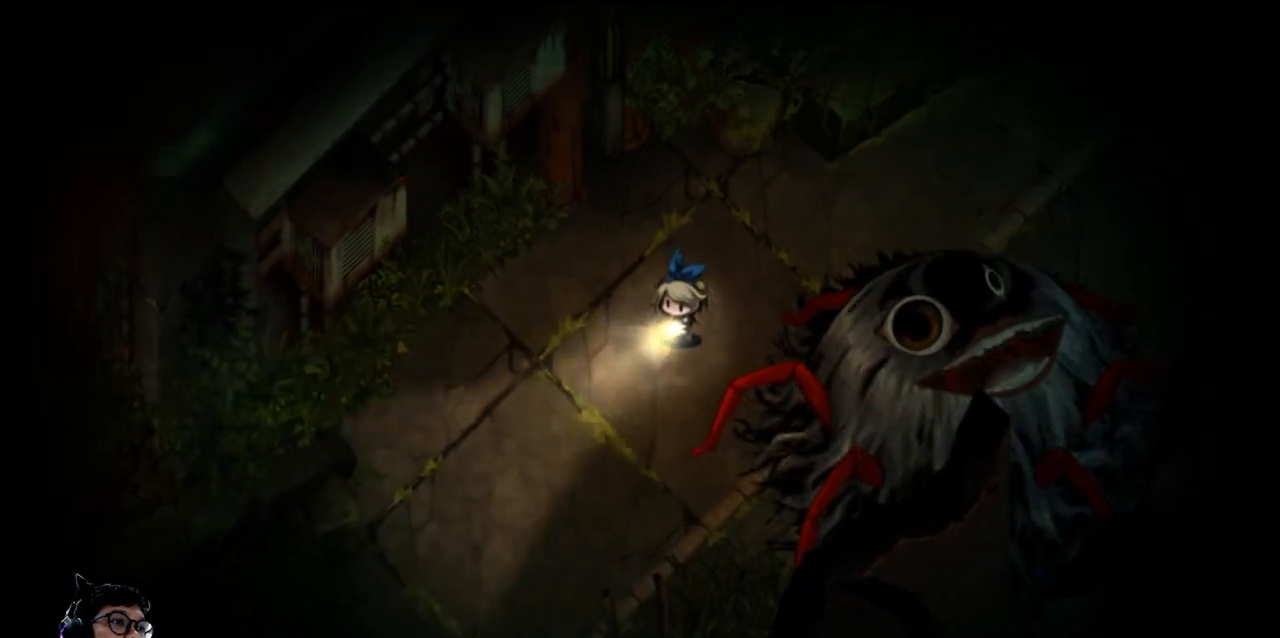
{"keys": ["down", "e", "left"], "events": [[100, "e", "down"]]}
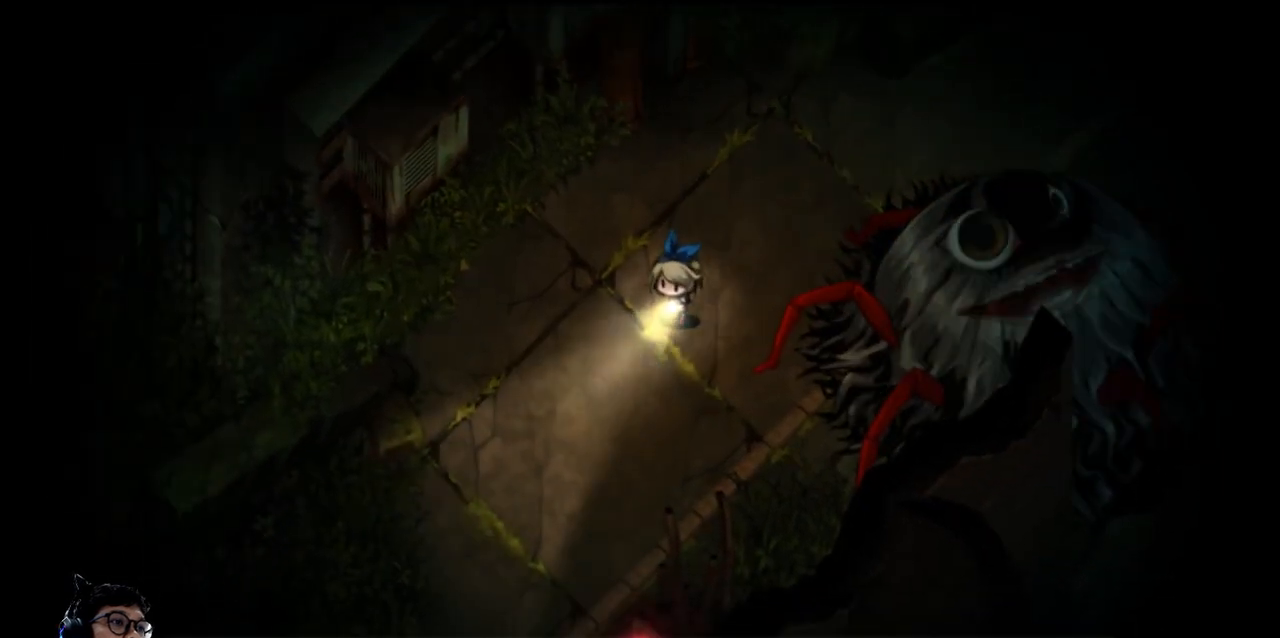
{"keys": ["down", "left"], "events": [[33, "down", "up"], [67, "e", "up"], [133, "left", "up"], [133, "up", "down"], [200, "right", "down"], [233, "up", "up"], [367, "right", "up"], [500, "down", "down"], [500, "left", "down"]]}
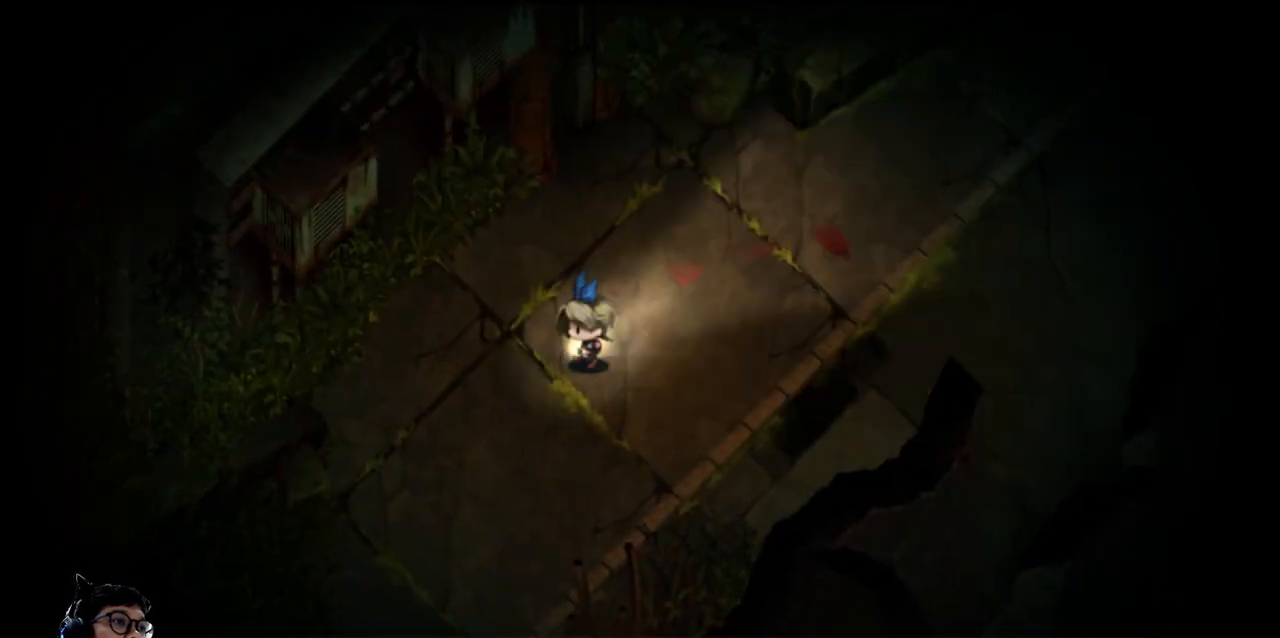
{"keys": ["down", "e", "left"], "events": [[300, "e", "down"]]}
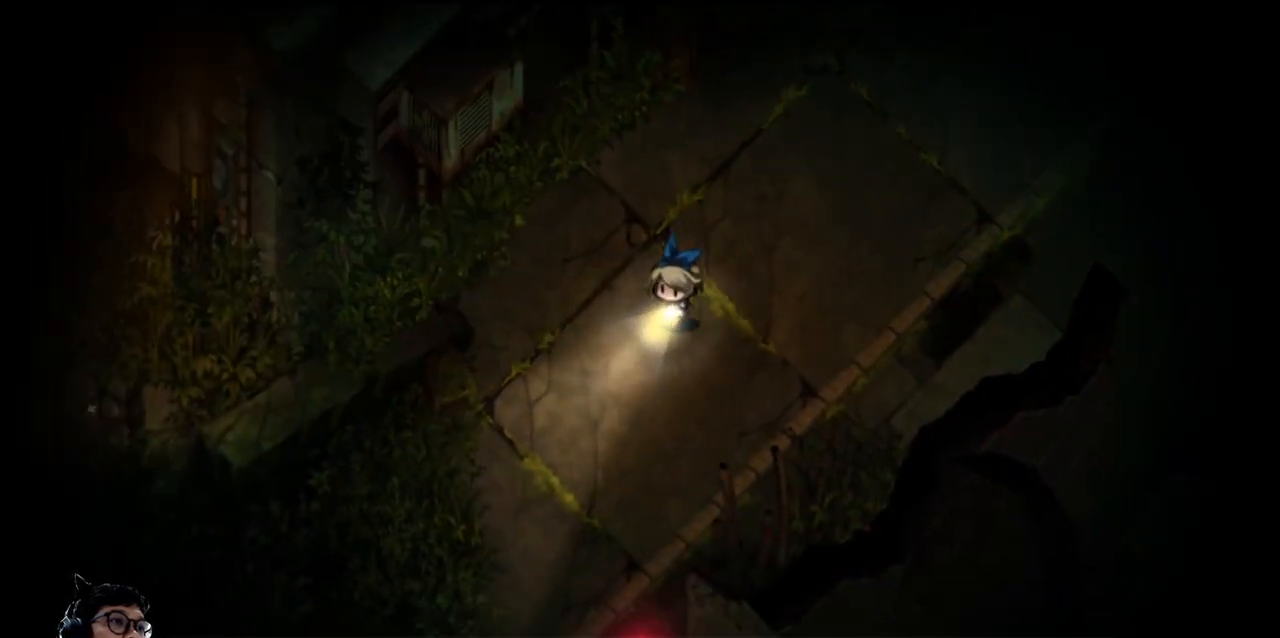
{"keys": ["down", "e"], "events": [[200, "left", "up"]]}
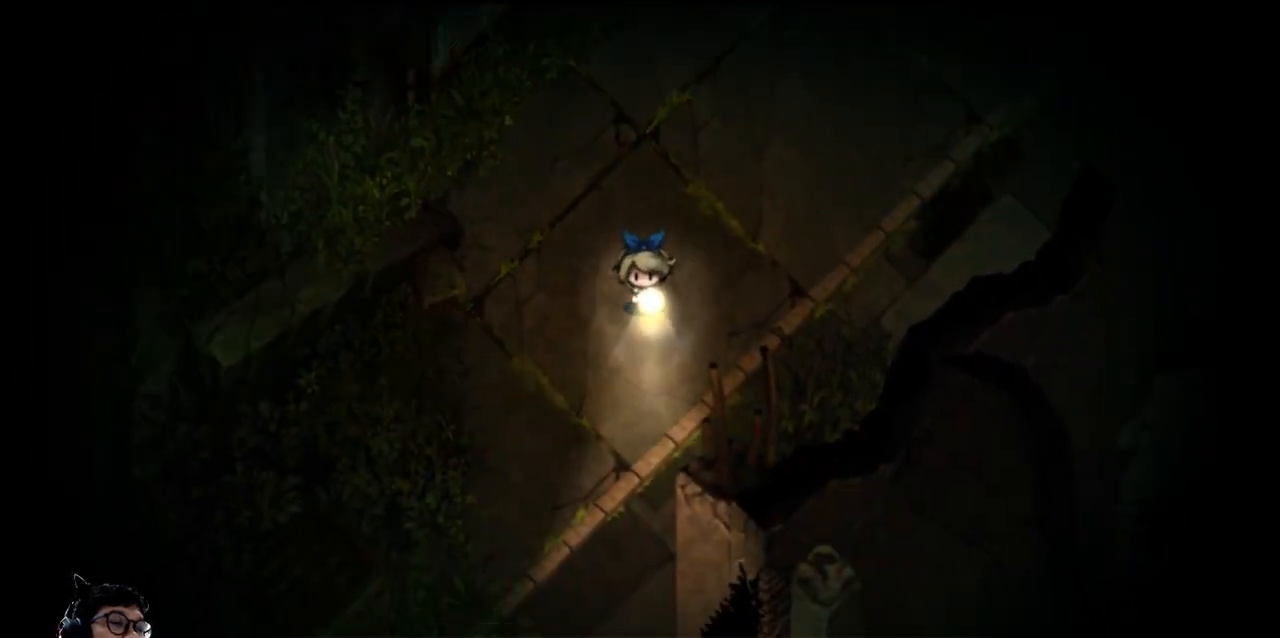
{"keys": ["right"], "events": [[367, "e", "up"], [467, "right", "down"], [500, "down", "up"]]}
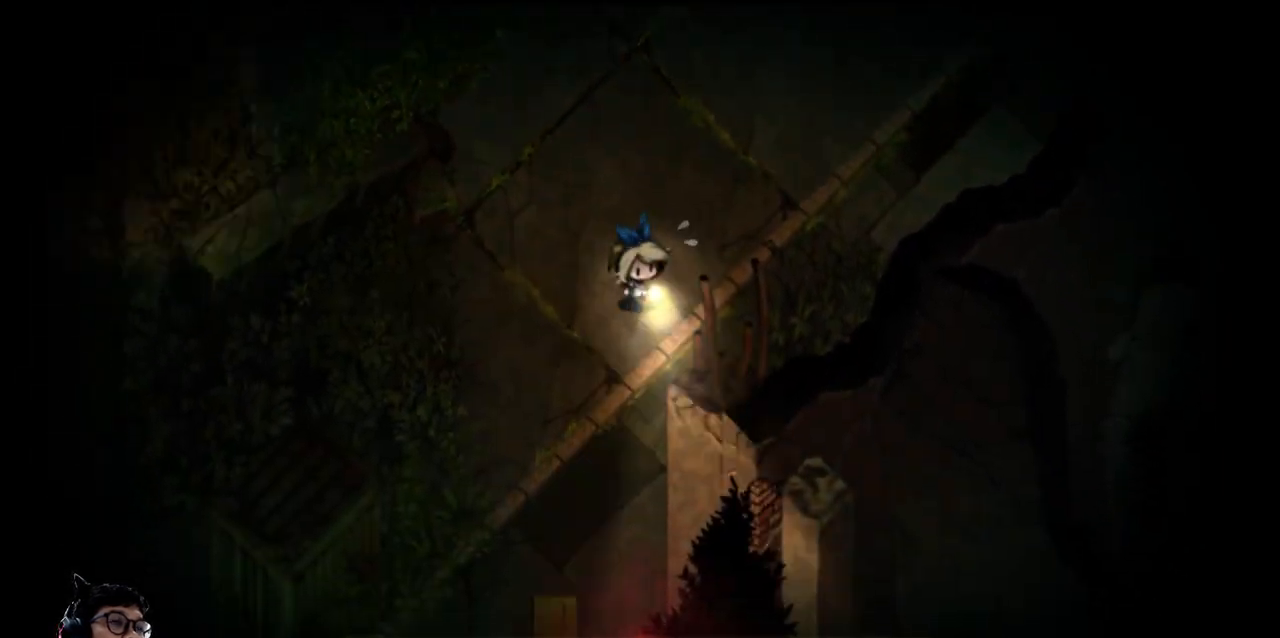
{"keys": ["left", "up"], "events": [[133, "up", "down"], [233, "up", "up"], [433, "right", "up"], [500, "left", "down"], [500, "up", "down"]]}
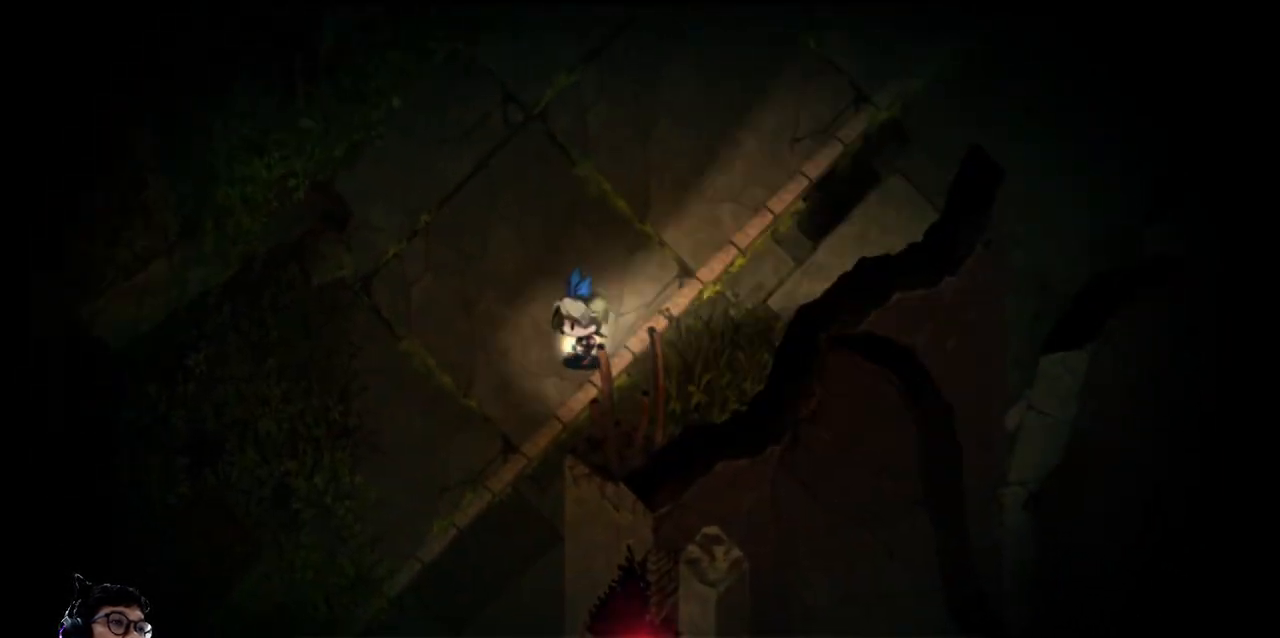
{"keys": ["right"], "events": [[33, "left", "up"], [67, "up", "up"], [500, "right", "down"]]}
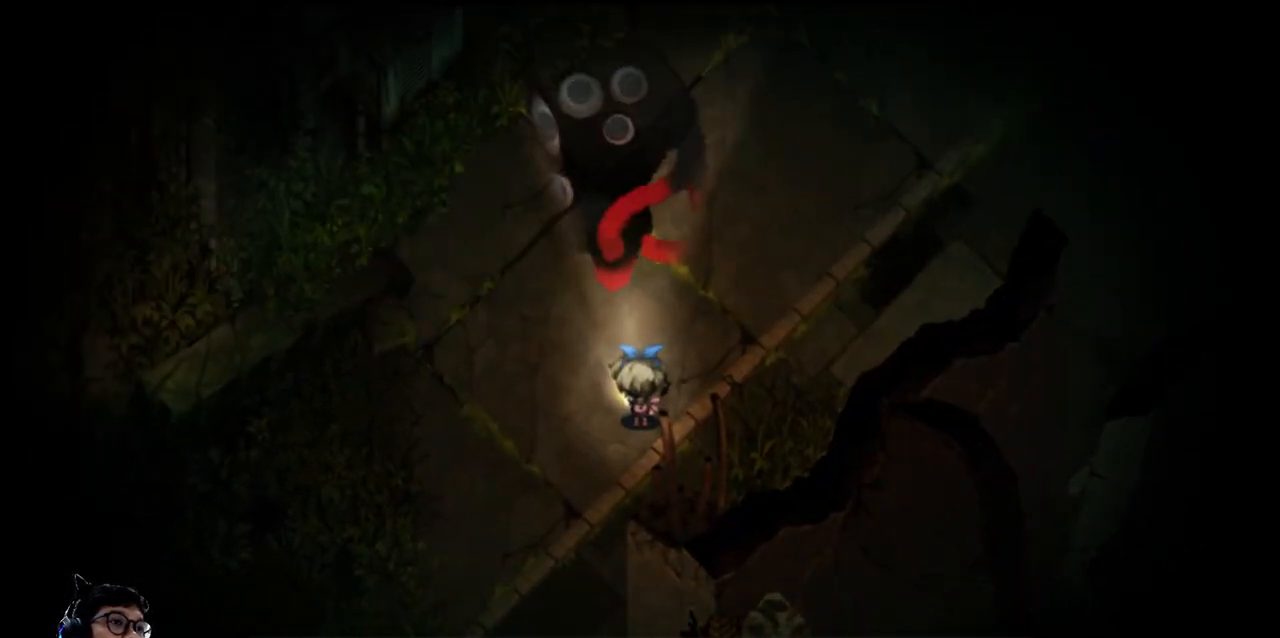
{"keys": [], "events": [[167, "up", "down"], [433, "right", "up"], [433, "up", "up"]]}
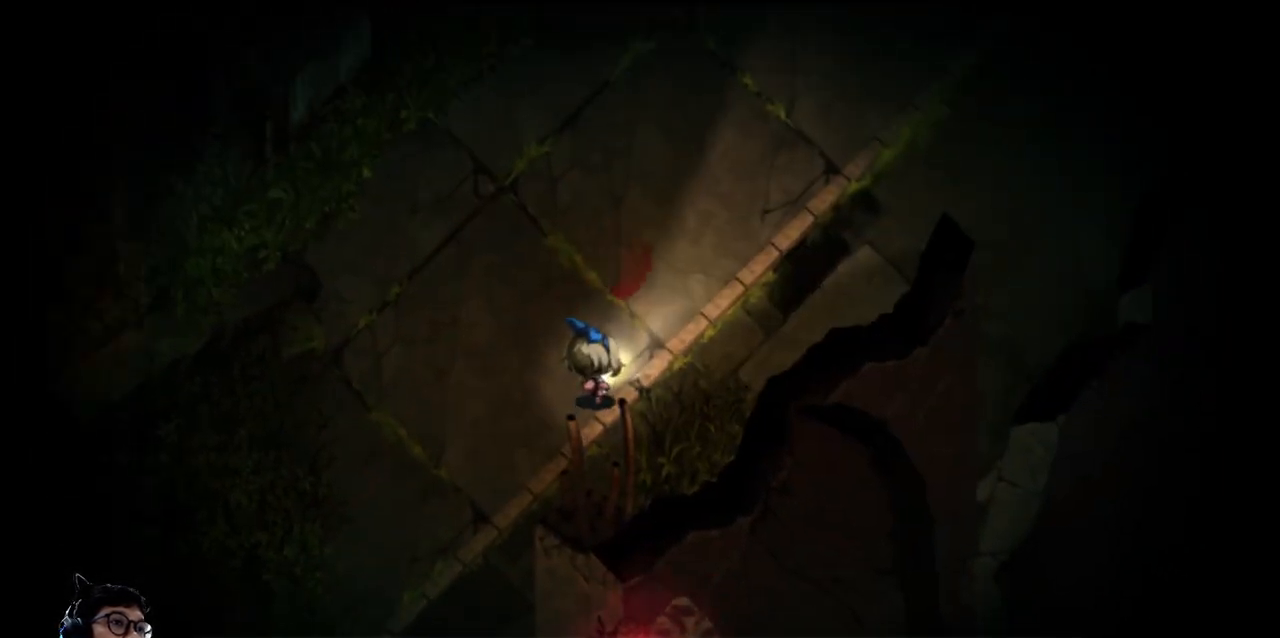
{"keys": ["down", "right"], "events": [[133, "left", "down"], [200, "left", "up"], [400, "right", "down"], [433, "down", "down"]]}
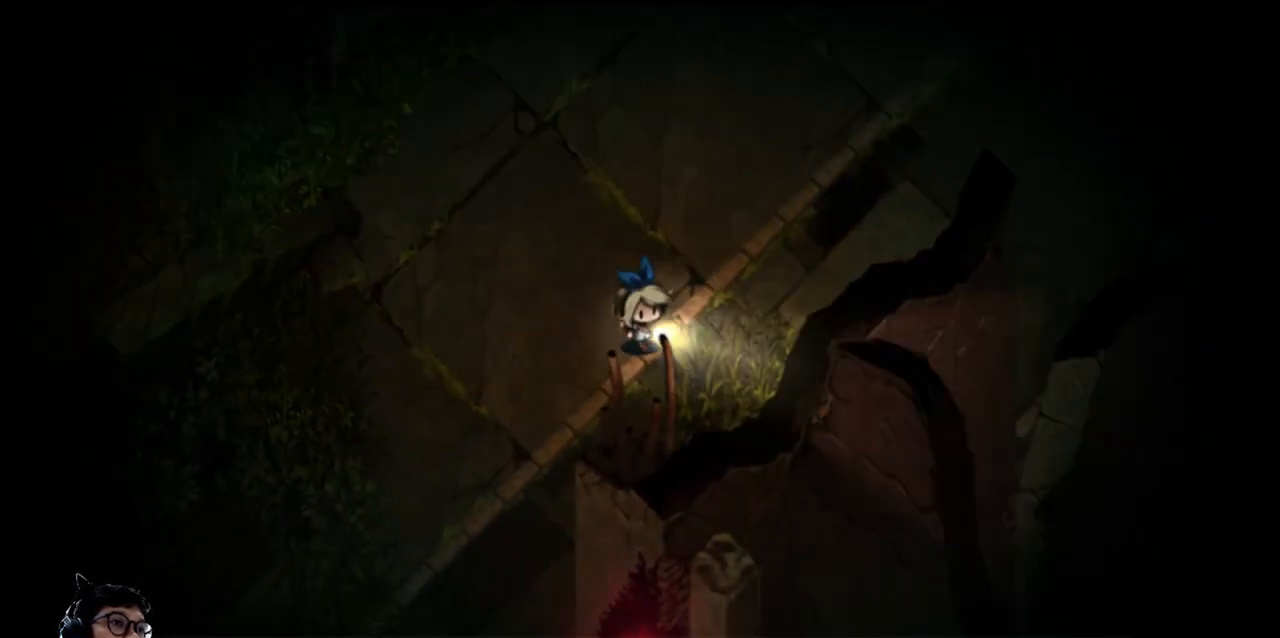
{"keys": ["right", "up"], "events": [[100, "down", "up"], [233, "up", "down"]]}
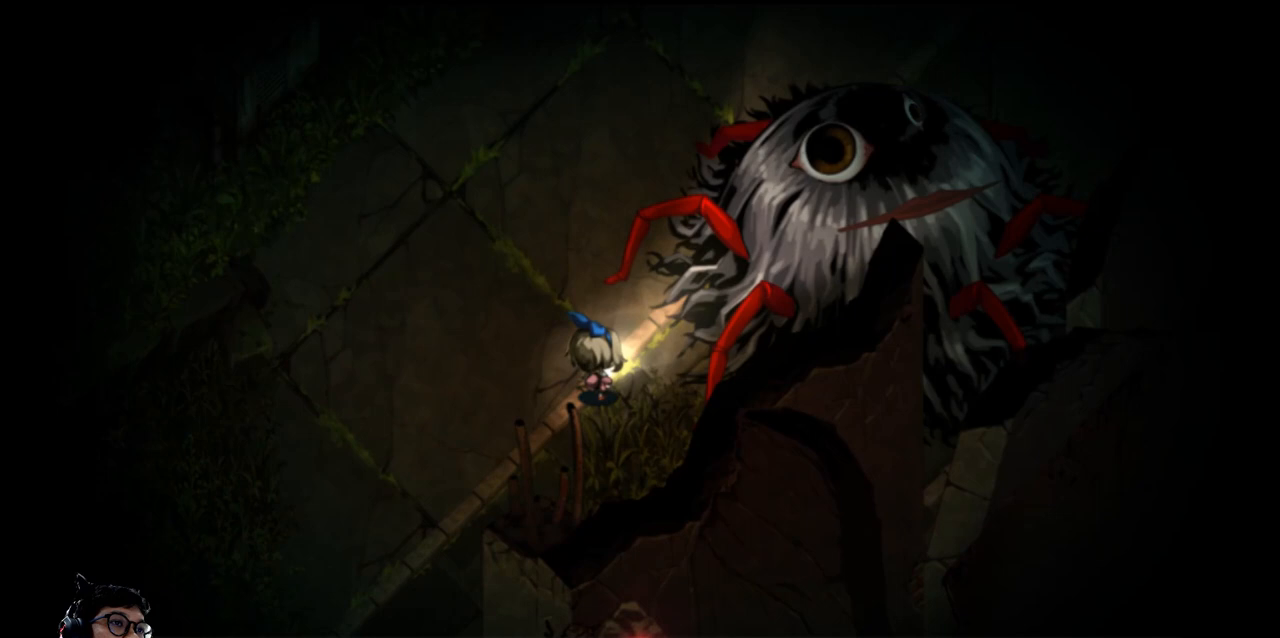
{"keys": ["e", "up"], "events": [[100, "right", "up"], [267, "e", "down"]]}
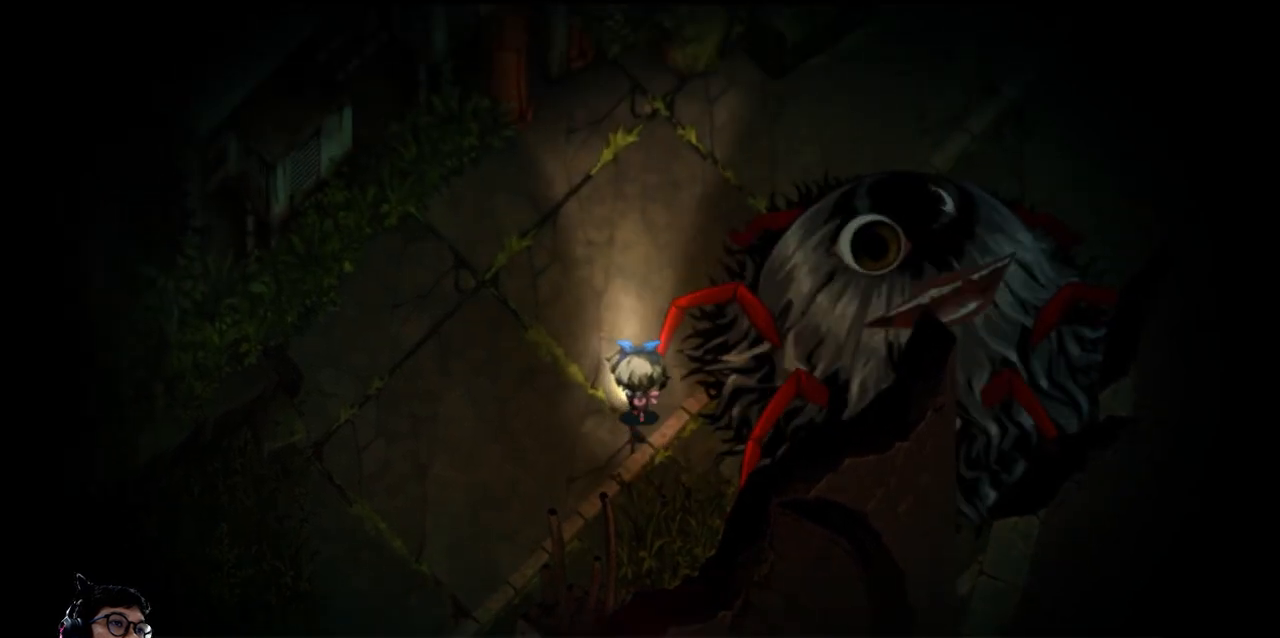
{"keys": ["e", "up"], "events": []}
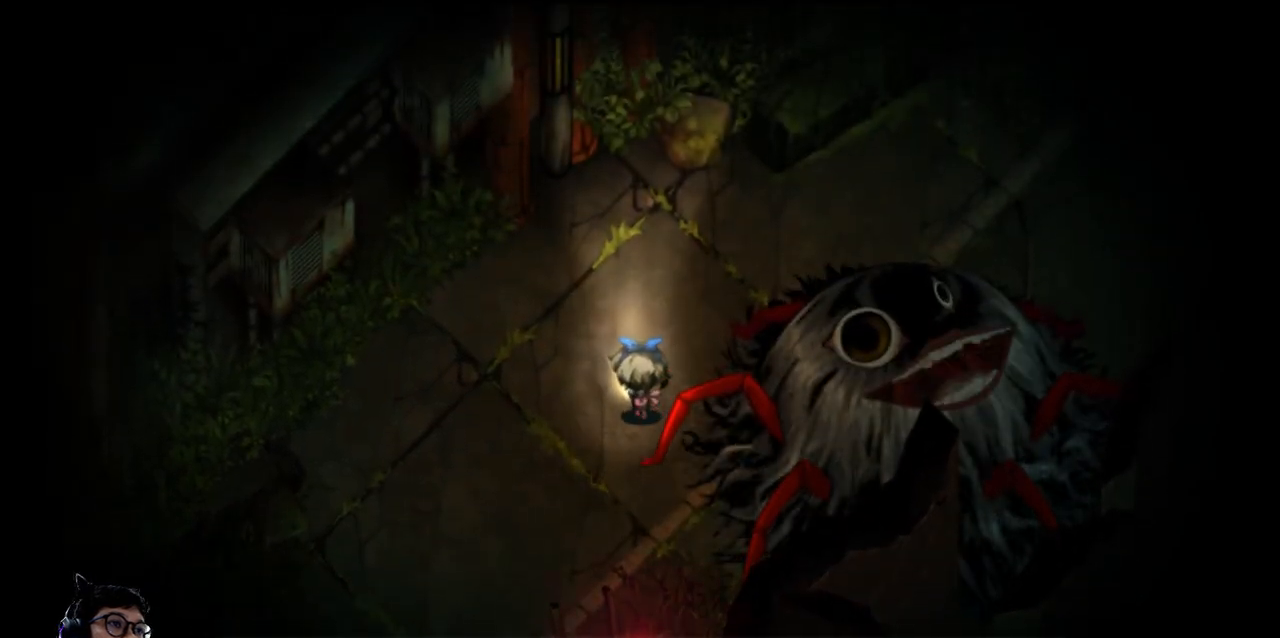
{"keys": ["e", "right", "up"], "events": [[333, "right", "down"]]}
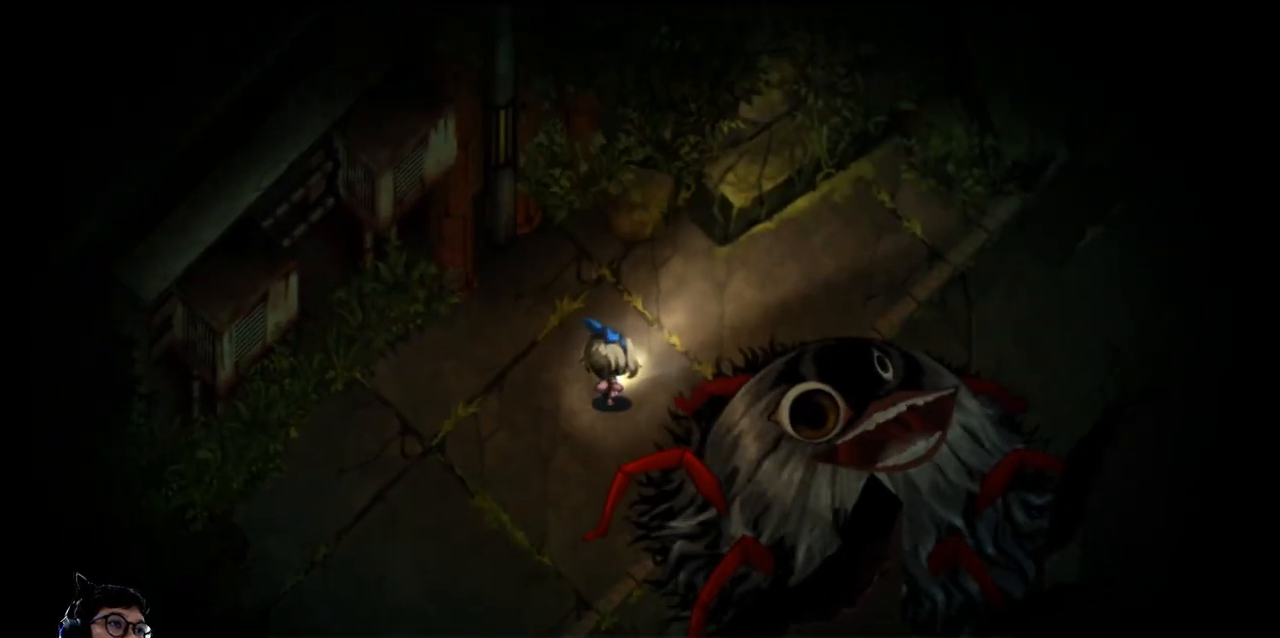
{"keys": ["e", "right", "up"], "events": []}
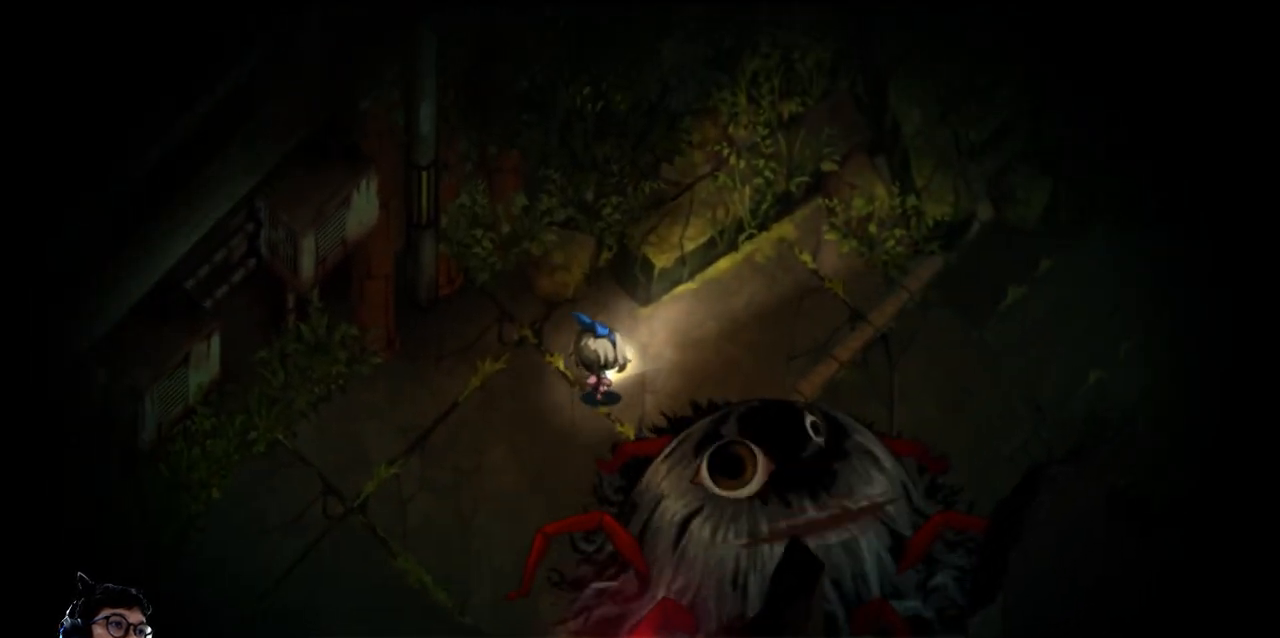
{"keys": ["right", "up"], "events": [[400, "e", "up"]]}
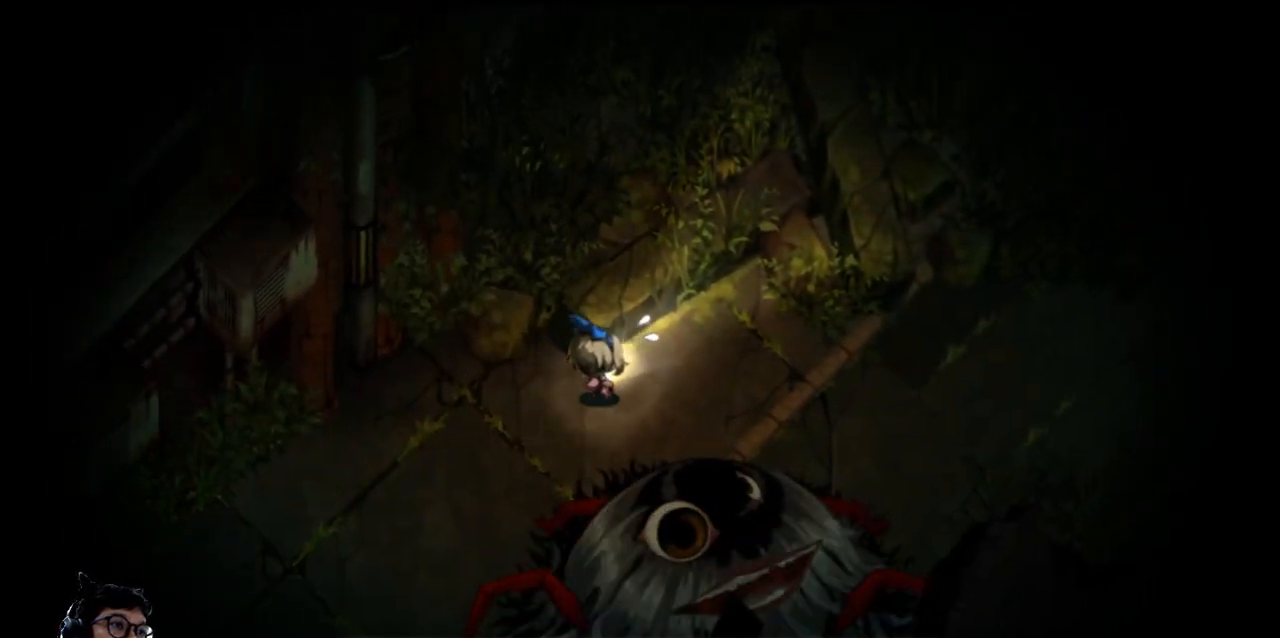
{"keys": ["e", "right"], "events": [[33, "up", "up"], [333, "e", "down"]]}
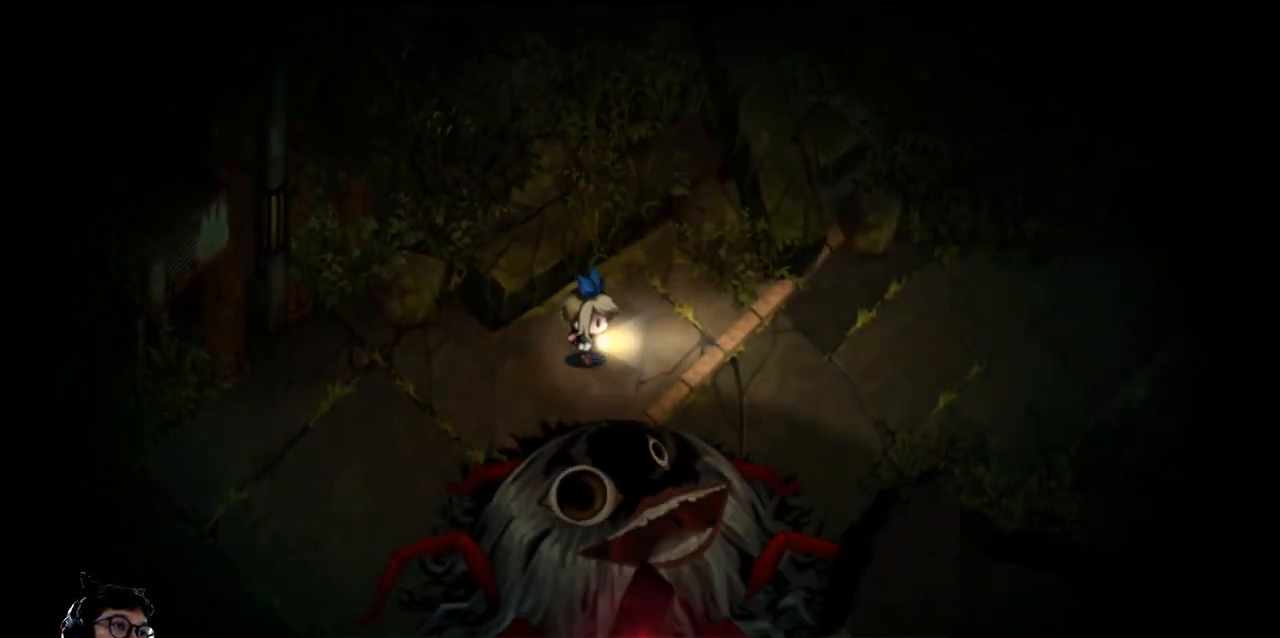
{"keys": ["e", "right"], "events": []}
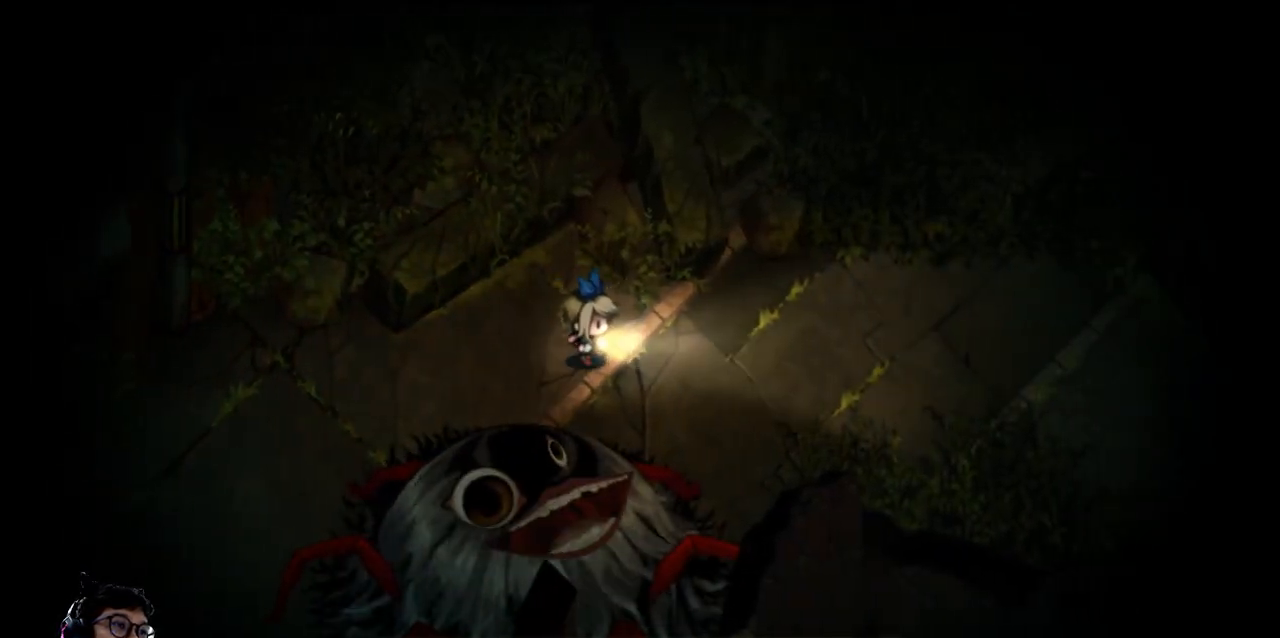
{"keys": ["down", "right"], "events": [[267, "e", "up"], [300, "down", "down"]]}
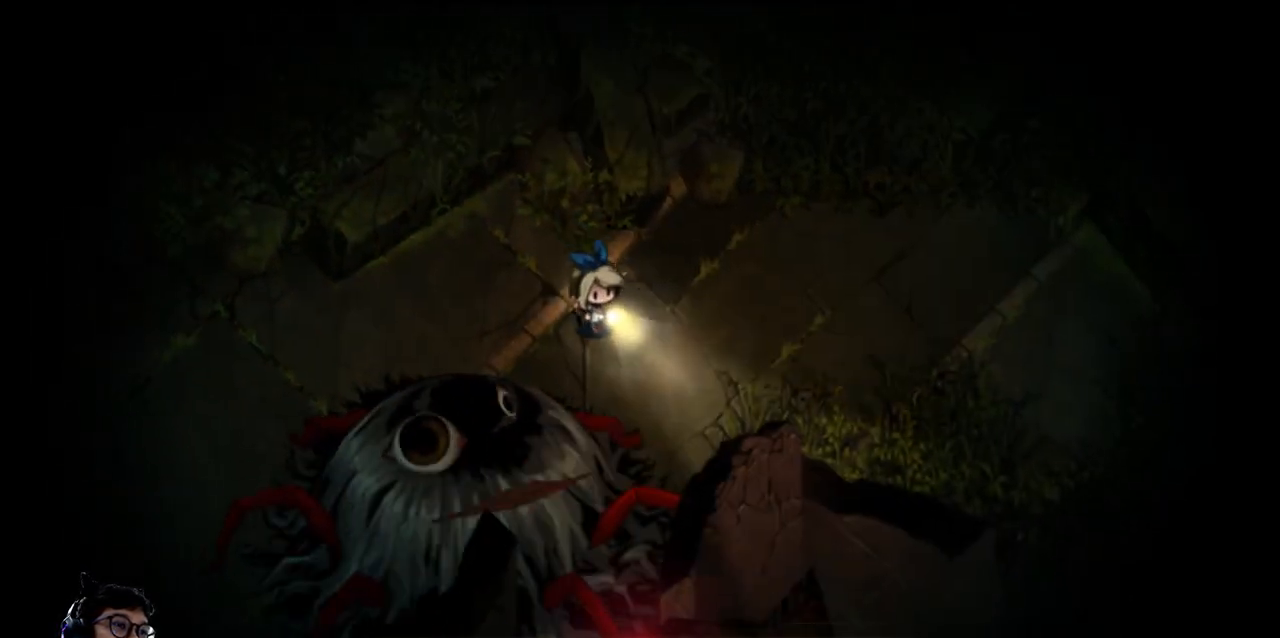
{"keys": ["down", "right"], "events": [[67, "down", "up"], [433, "down", "down"]]}
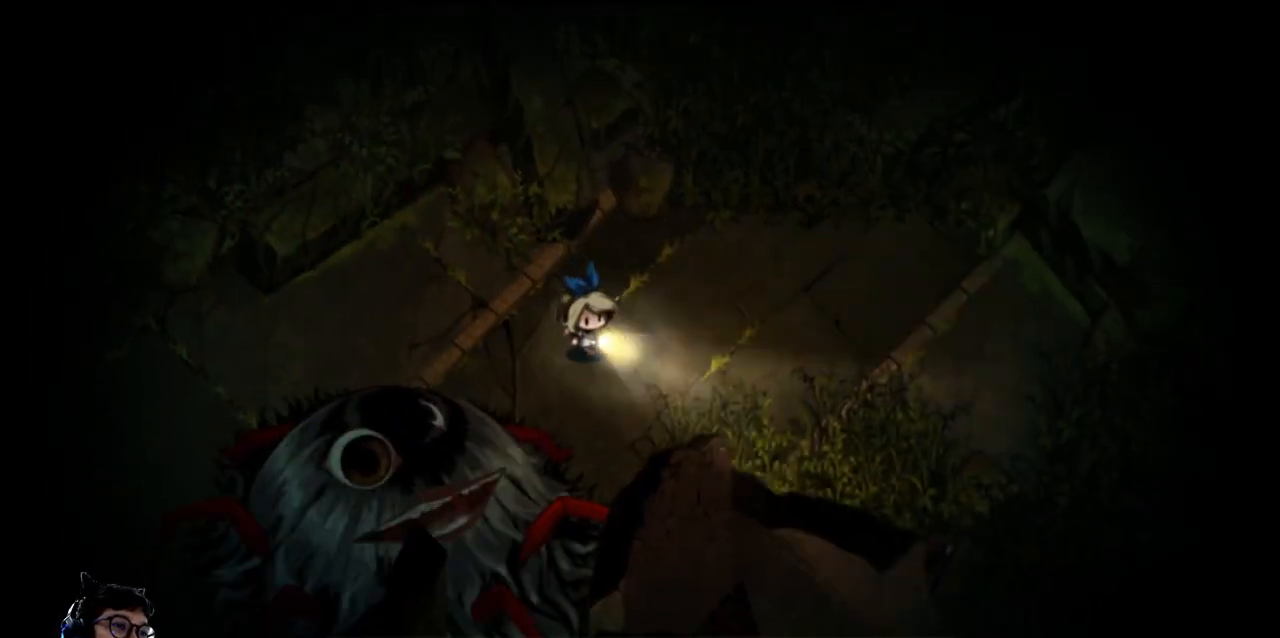
{"keys": ["right"], "events": [[67, "down", "up"]]}
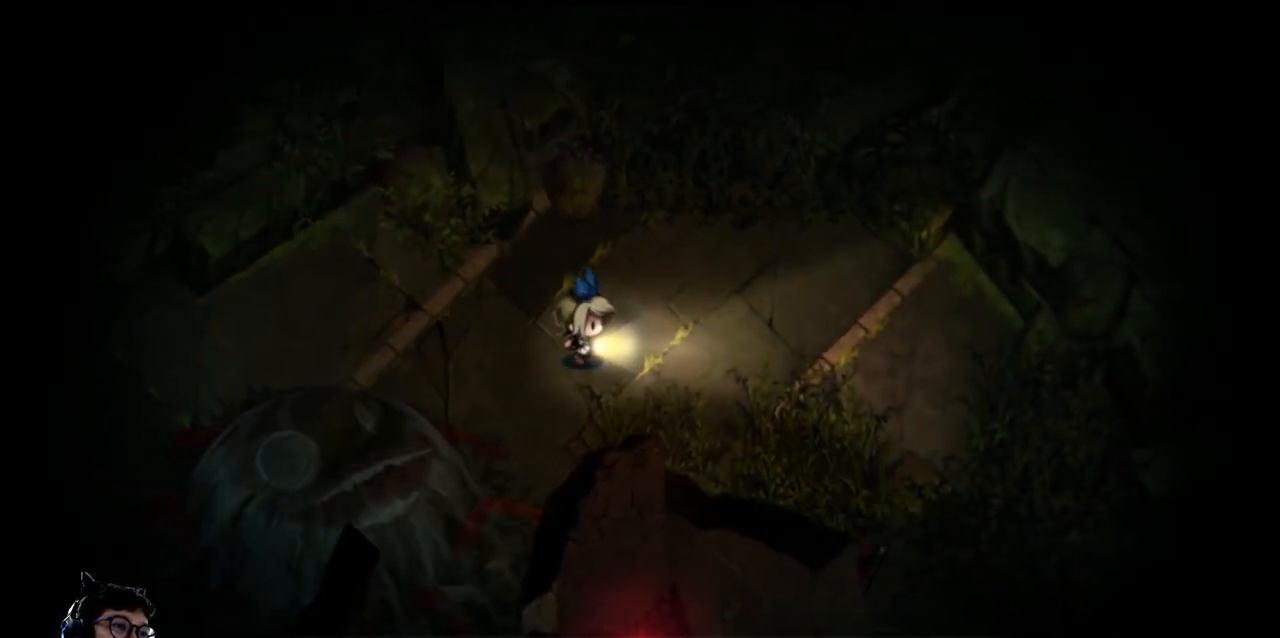
{"keys": ["down", "right"], "events": [[133, "down", "down"]]}
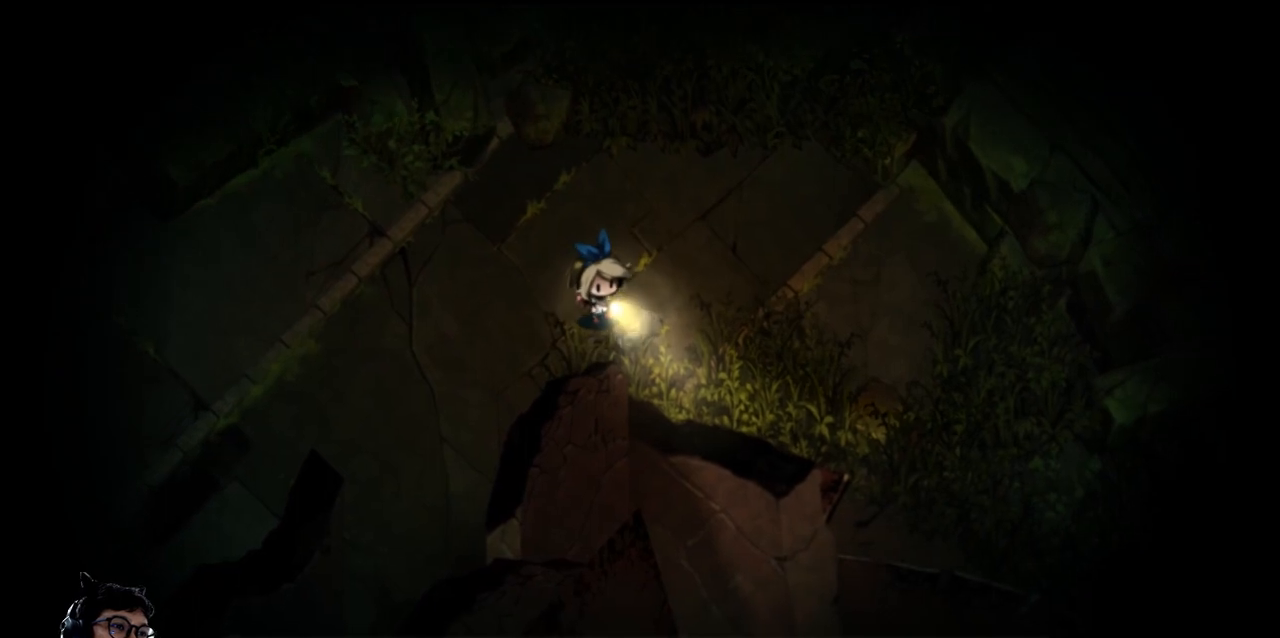
{"keys": ["right"], "events": [[200, "right", "up"], [433, "right", "down"], [467, "down", "up"]]}
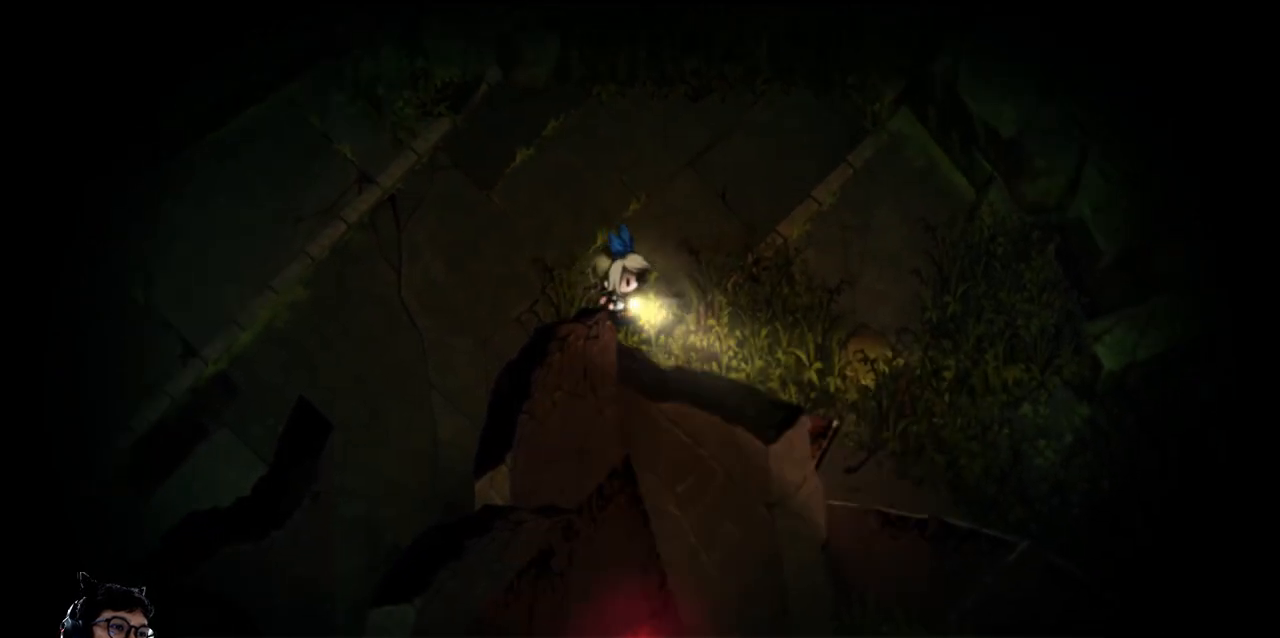
{"keys": ["right", "up"], "events": [[133, "up", "down"]]}
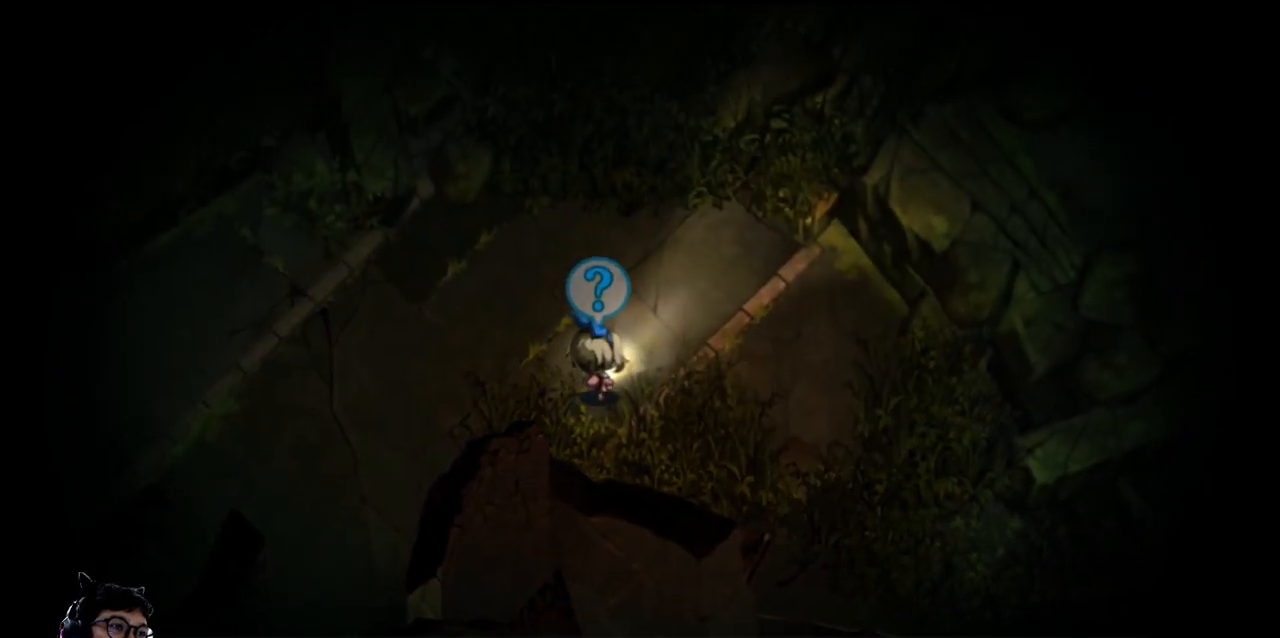
{"keys": ["down"], "events": [[100, "up", "up"], [200, "right", "up"], [267, "down", "down"]]}
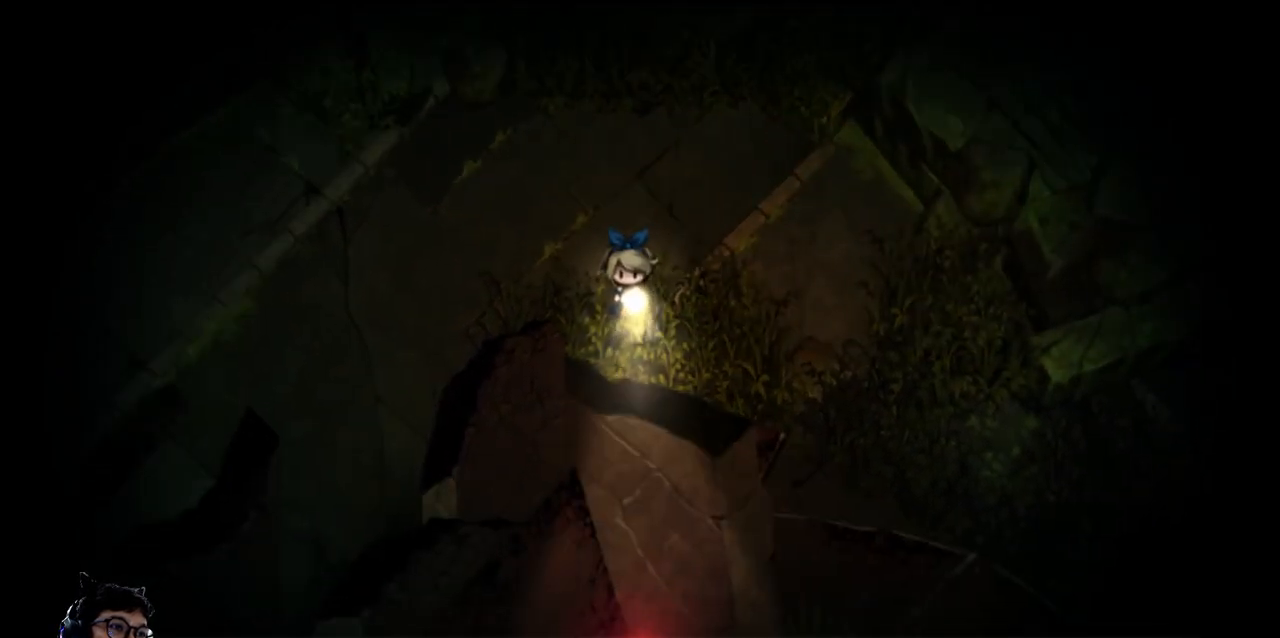
{"keys": ["right", "up"], "events": [[67, "right", "down"], [267, "down", "up"], [433, "up", "down"]]}
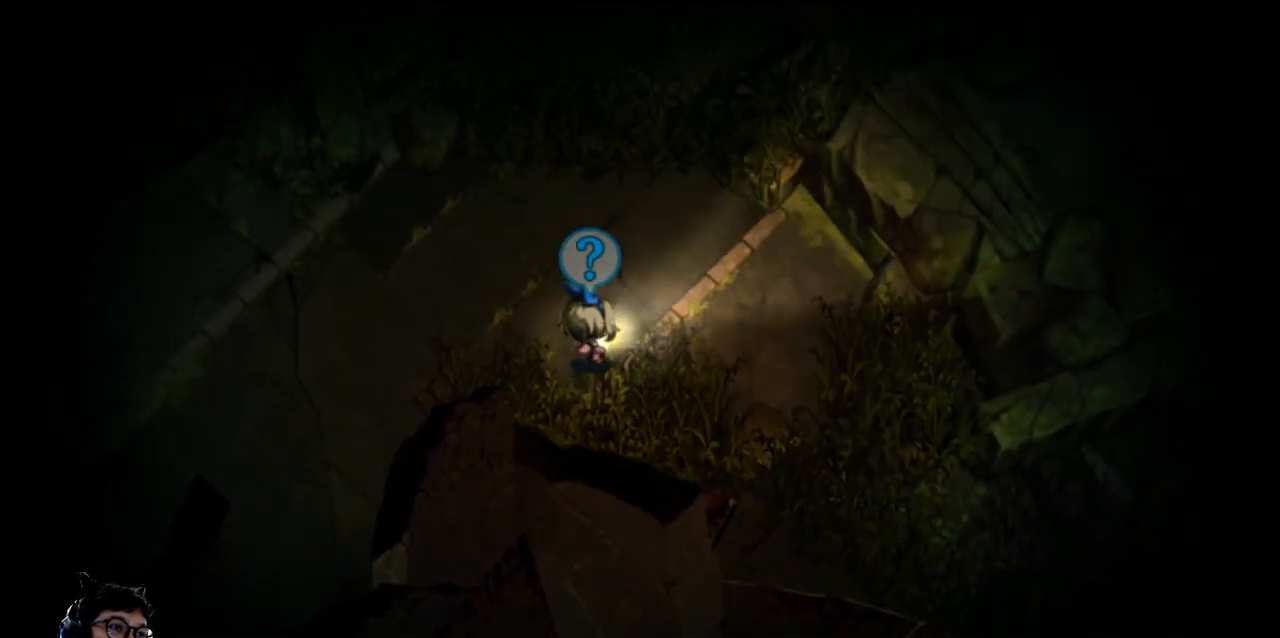
{"keys": ["right", "up"], "events": []}
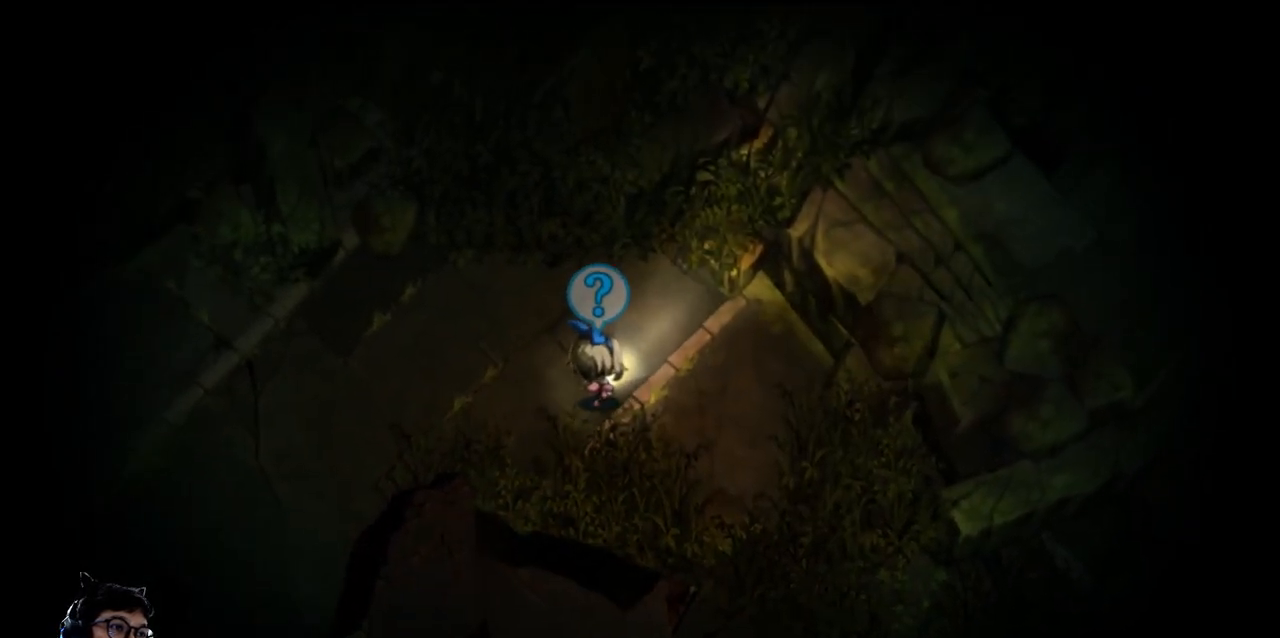
{"keys": ["e", "right", "up"], "events": [[100, "e", "down"]]}
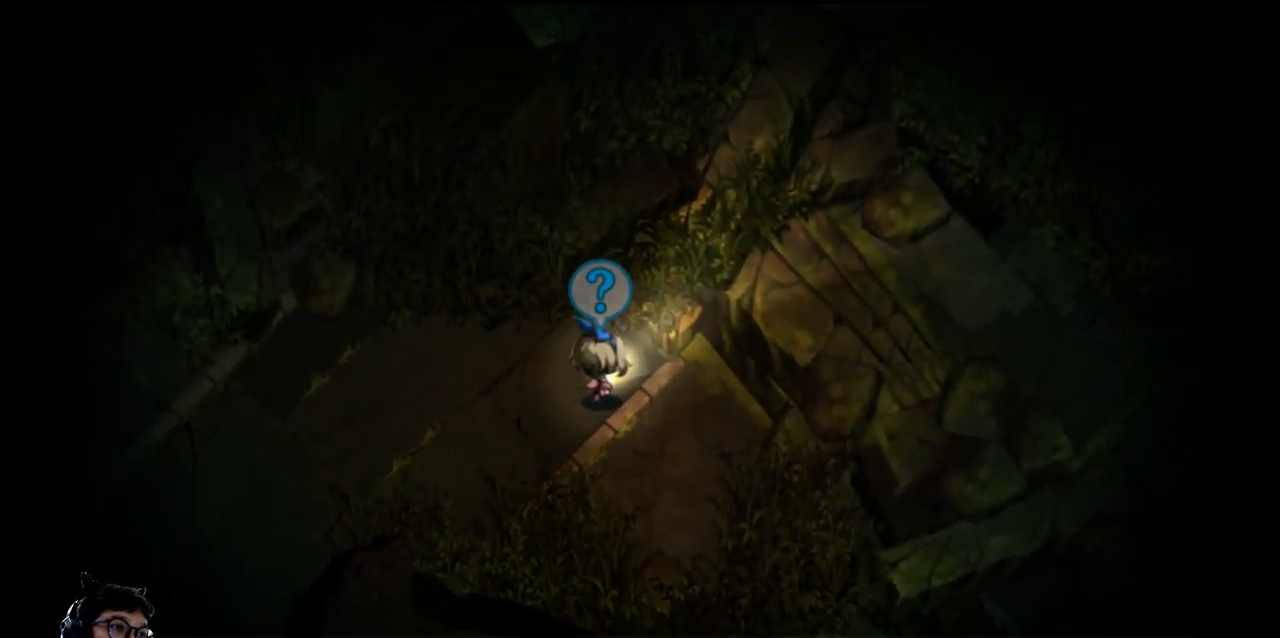
{"keys": [], "events": [[367, "up", "up"], [400, "e", "up"], [433, "right", "up"]]}
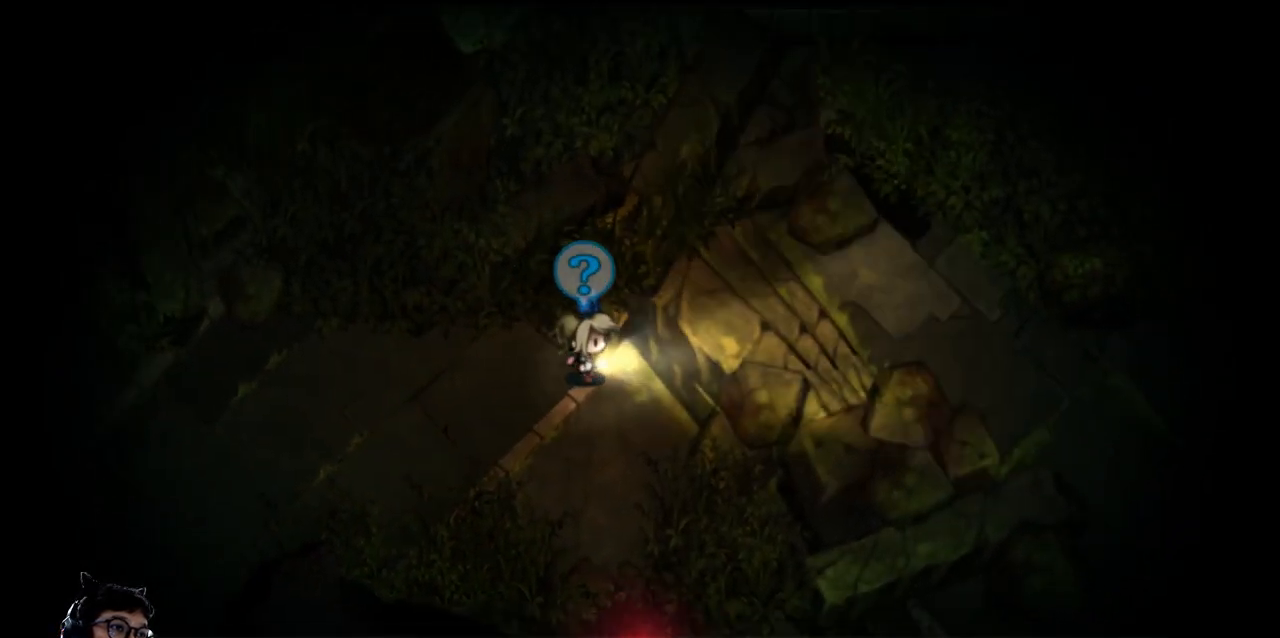
{"keys": ["right"], "events": [[133, "right", "down"]]}